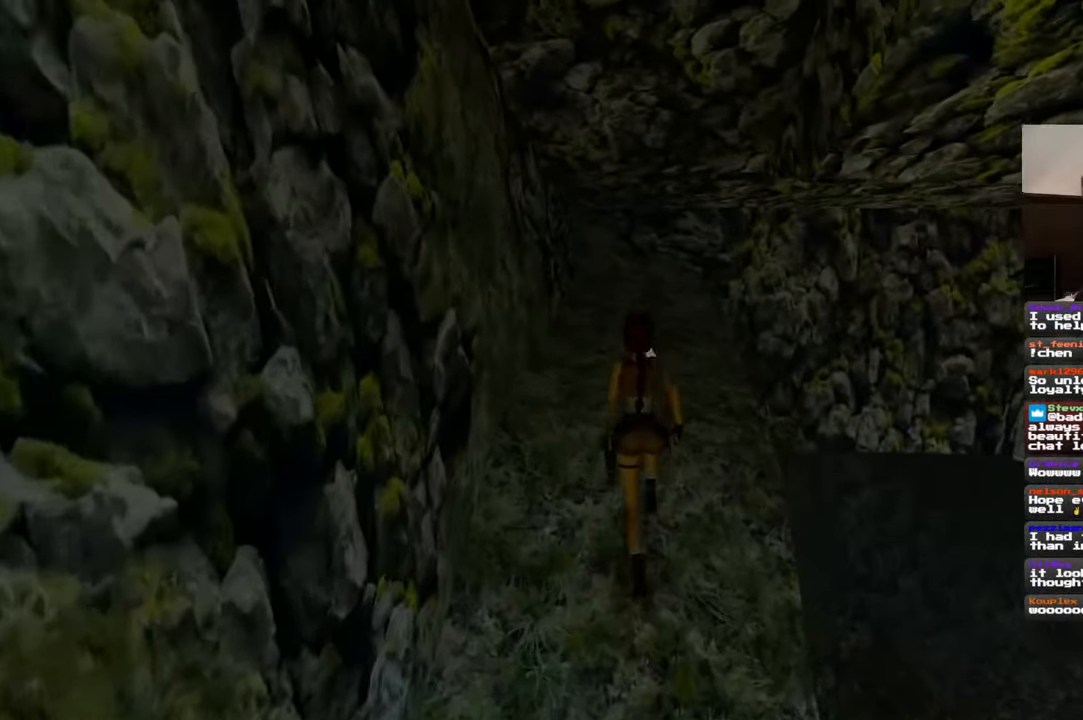
Gameplay with a controller (PlayStation layout); each line is a JSON object with the inputs held at the frame after it. "events" lists button and stick changes between this image and that frame as [ms after this image, input, new state], when the widget could be followed in between. Not read: L2 L3 R3 START.
{"buttons": [], "left_stick": "center", "right_stick": "center", "events": [[317, "left_stick", "center"]]}
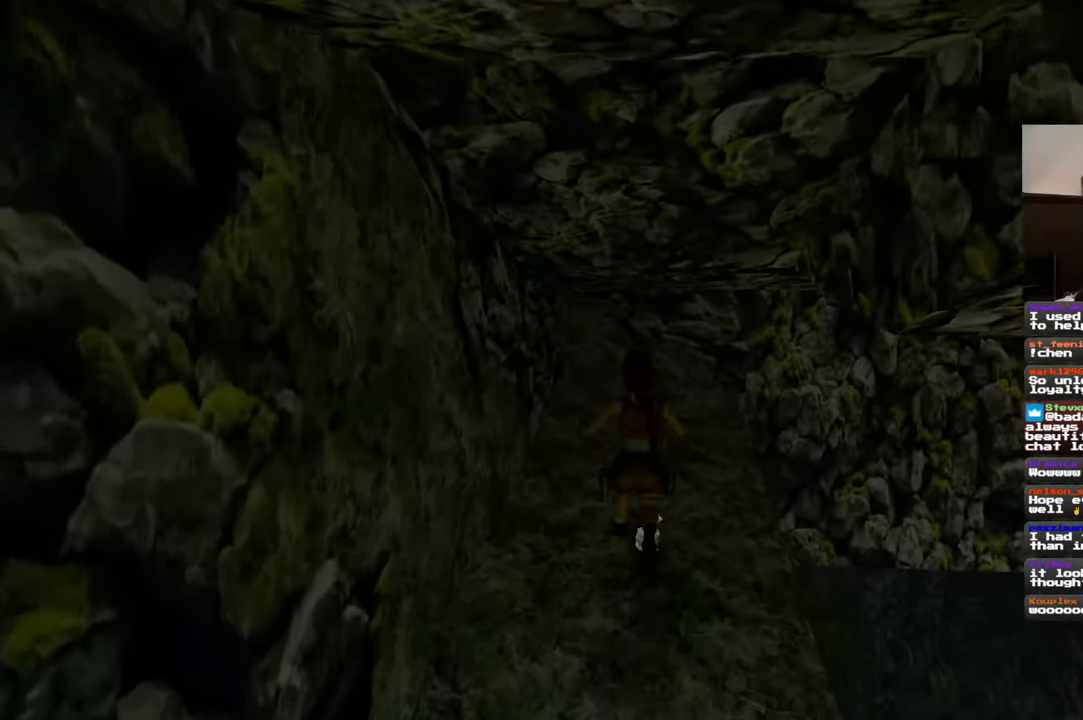
{"buttons": ["CROSS"], "left_stick": "center", "right_stick": "center", "events": [[234, "CROSS", "down"]]}
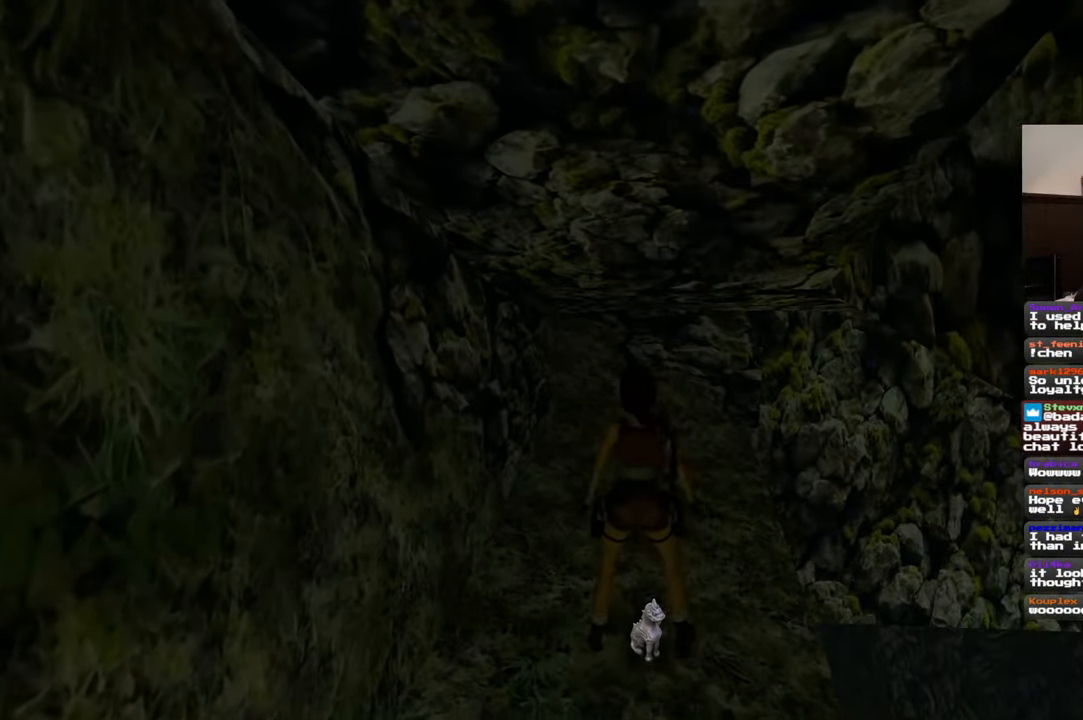
{"buttons": ["CROSS"], "left_stick": "center", "right_stick": "center", "events": []}
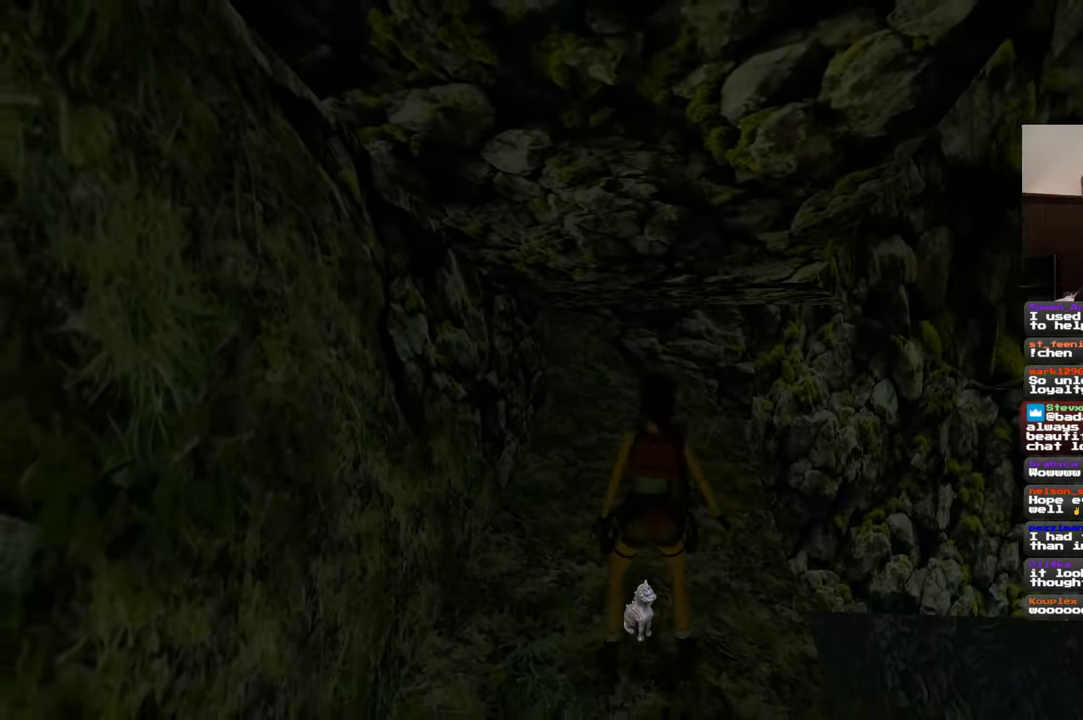
{"buttons": [], "left_stick": "center", "right_stick": "center", "events": [[467, "CROSS", "up"]]}
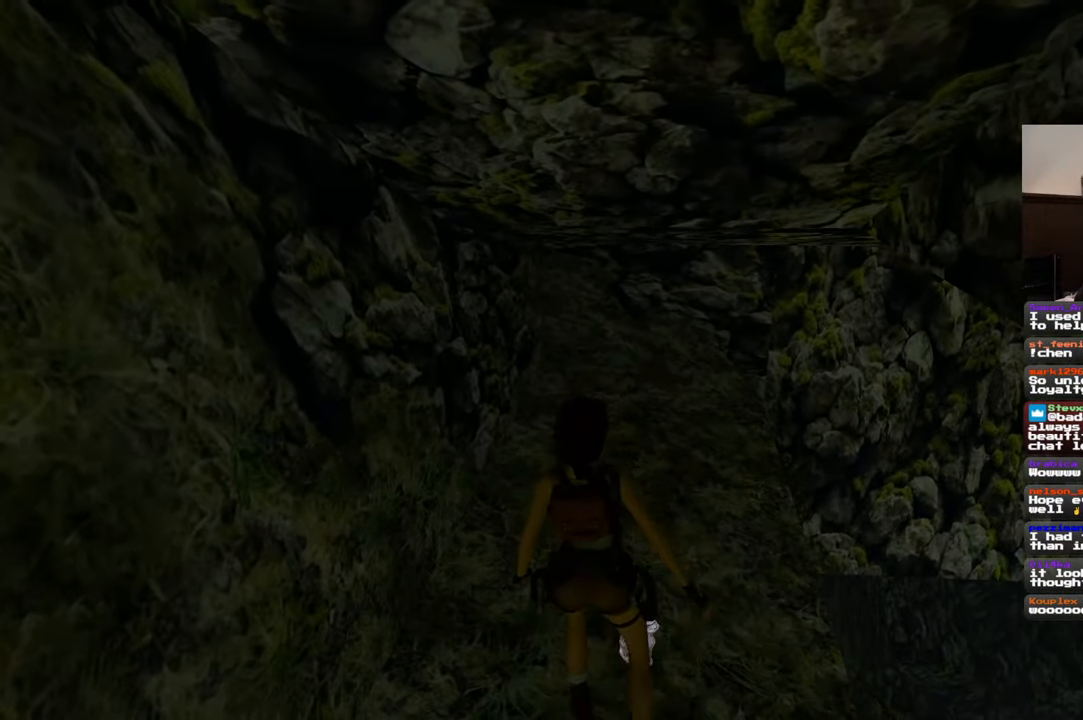
{"buttons": [], "left_stick": "center", "right_stick": "left", "events": [[184, "right_stick", "left"]]}
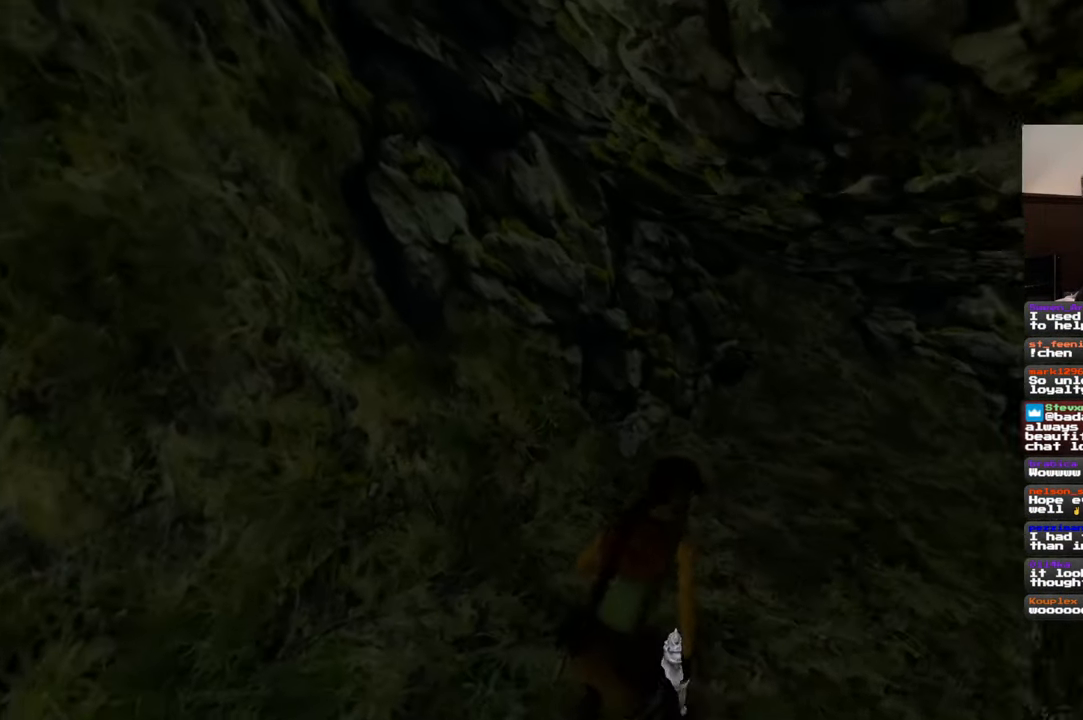
{"buttons": [], "left_stick": "center", "right_stick": "left", "events": []}
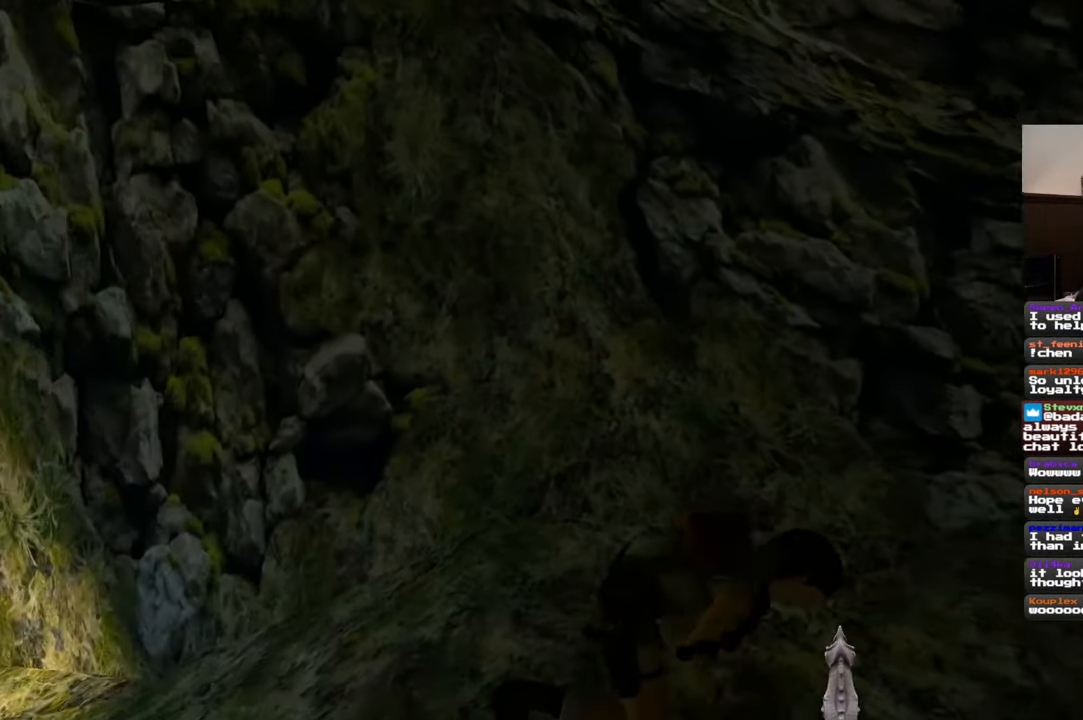
{"buttons": [], "left_stick": "center", "right_stick": "center", "events": [[467, "right_stick", "center"]]}
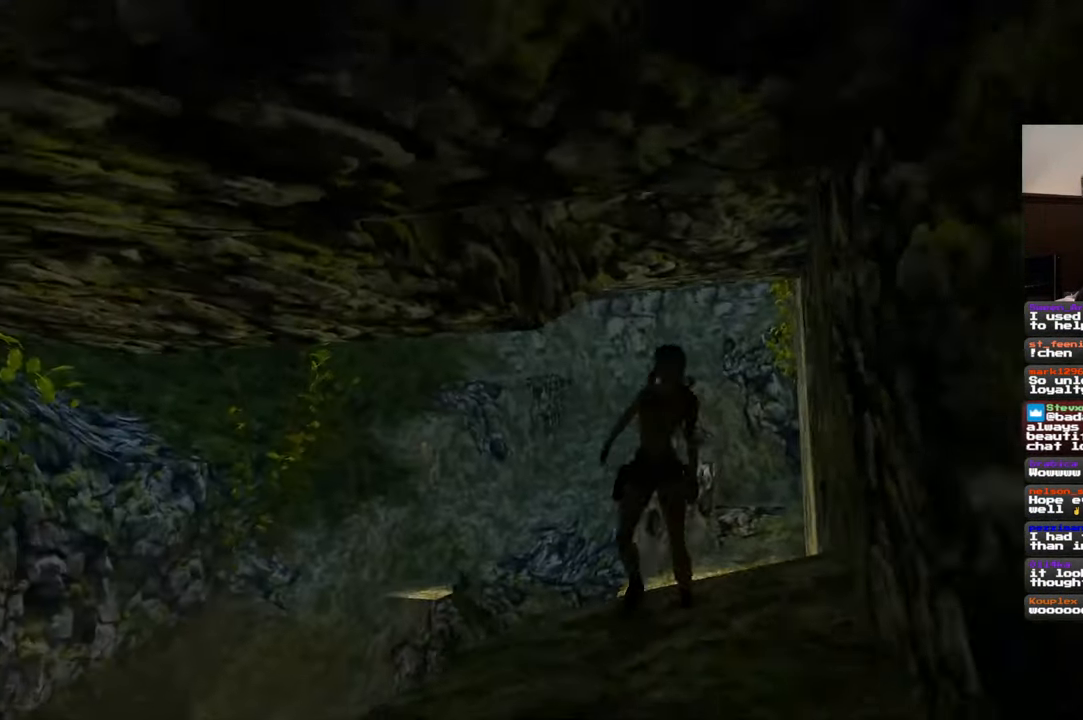
{"buttons": [], "left_stick": "up", "right_stick": "center", "events": [[34, "left_stick", "up"], [300, "right_stick", "down-right"], [500, "right_stick", "center"]]}
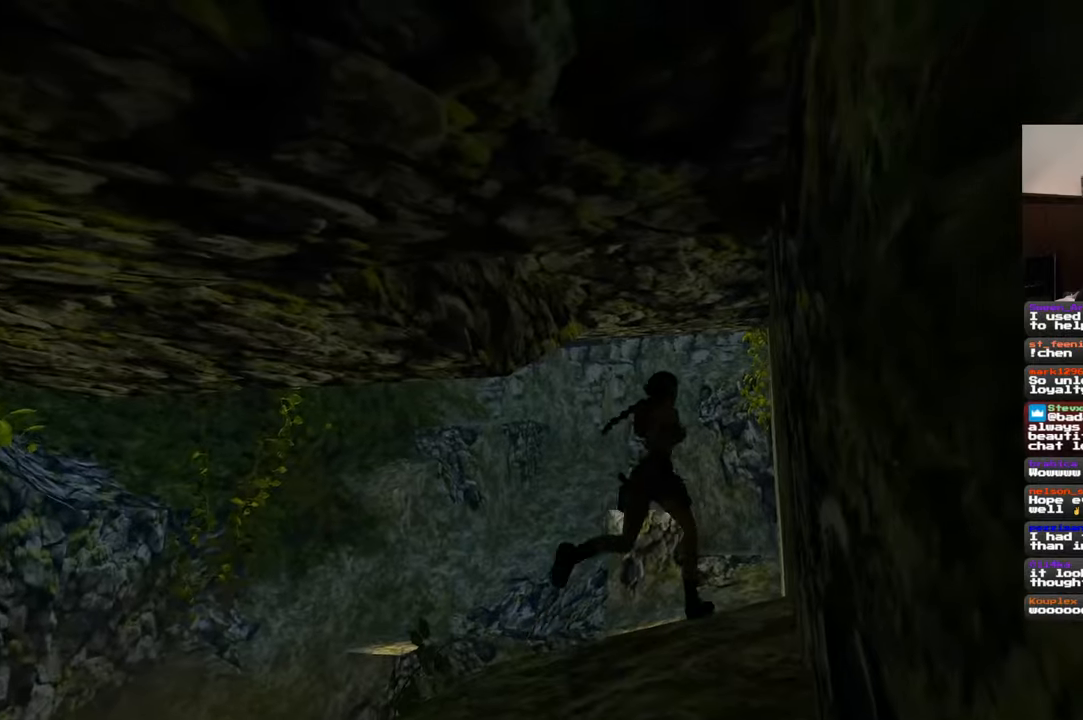
{"buttons": [], "left_stick": "up", "right_stick": "center", "events": []}
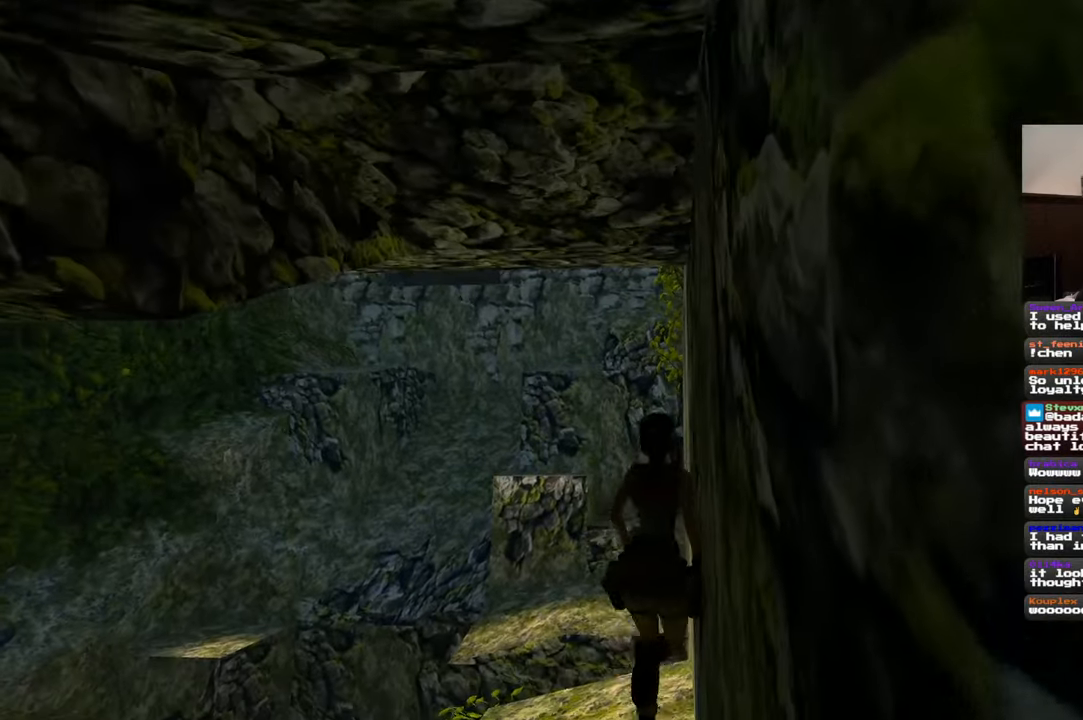
{"buttons": [], "left_stick": "up", "right_stick": "center", "events": []}
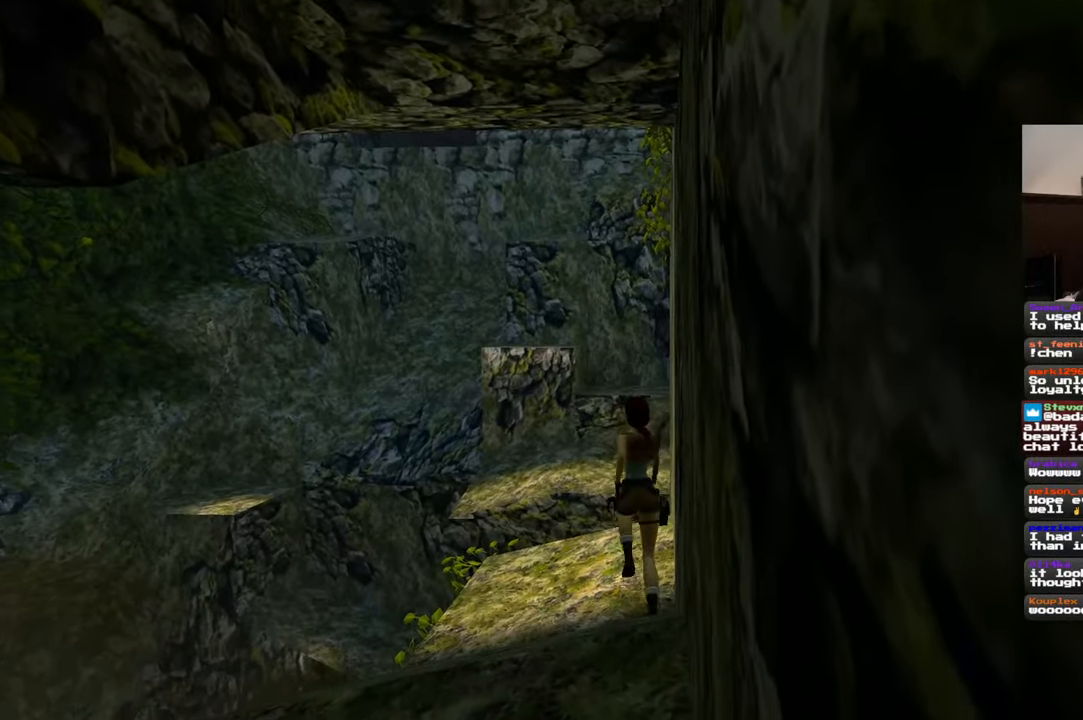
{"buttons": [], "left_stick": "up", "right_stick": "center", "events": []}
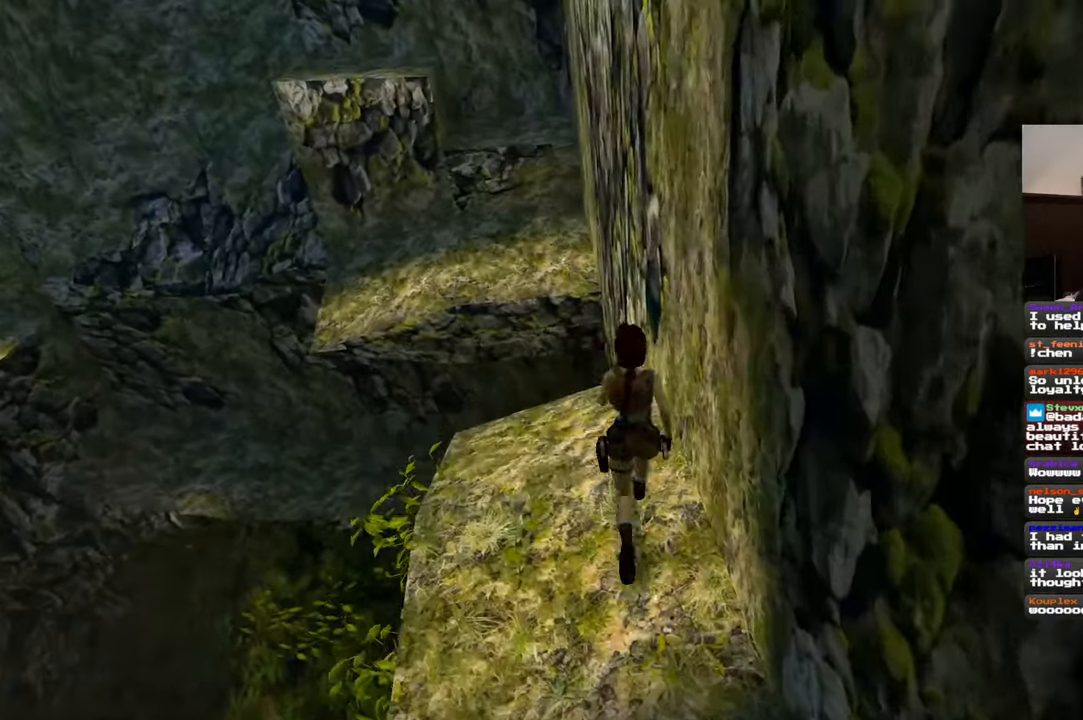
{"buttons": [], "left_stick": "up", "right_stick": "center", "events": []}